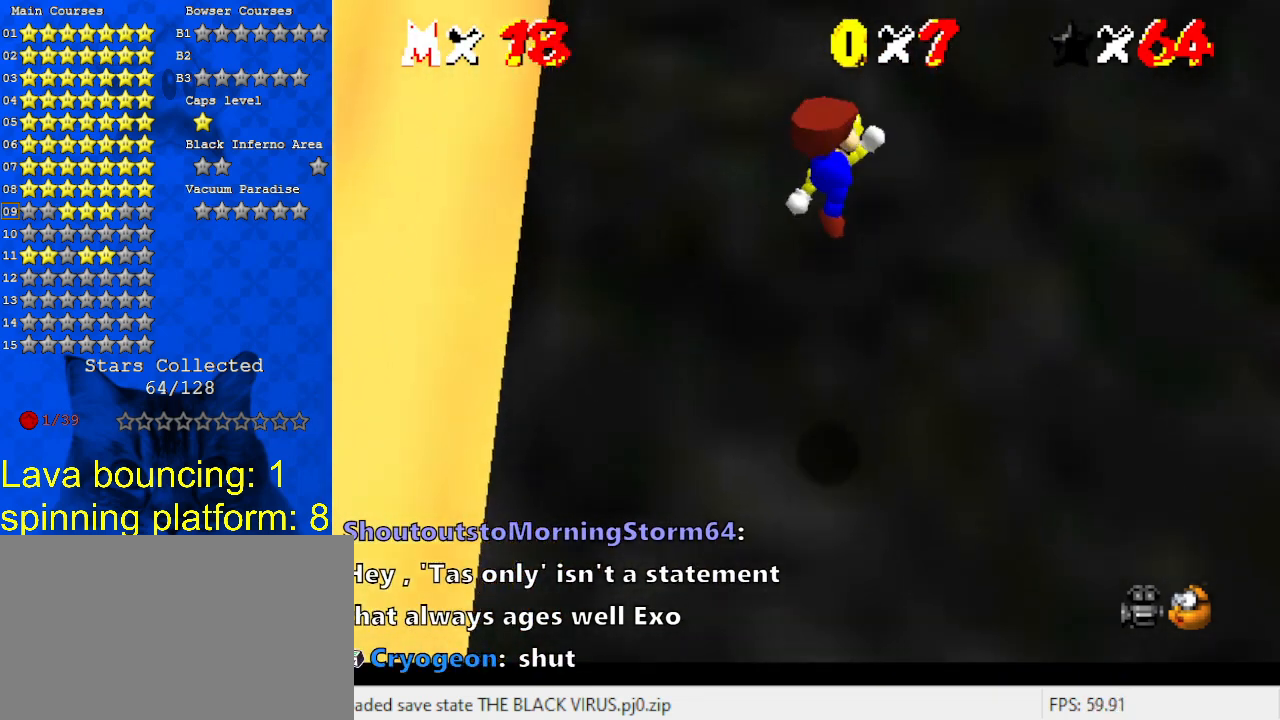
Gameplay with keyboard; each line is a JSON object with the keys held at the frame after it. "events" lists presses ("down") and releases ("up") of "a", "c", "ctrl", "d", "down", "left", "return", "right", "s", "shift", "up", "w", "x" and "y" between this image and that frame as [ms after this image, input, new state], when the widget could be followed in between. No other keys are recorded. Mouse input is not recorded.
{"keys": ["shift", "up"], "events": [[33, "shift", "up"], [67, "ctrl", "up"], [133, "left", "down"], [200, "left", "up"], [433, "shift", "down"]]}
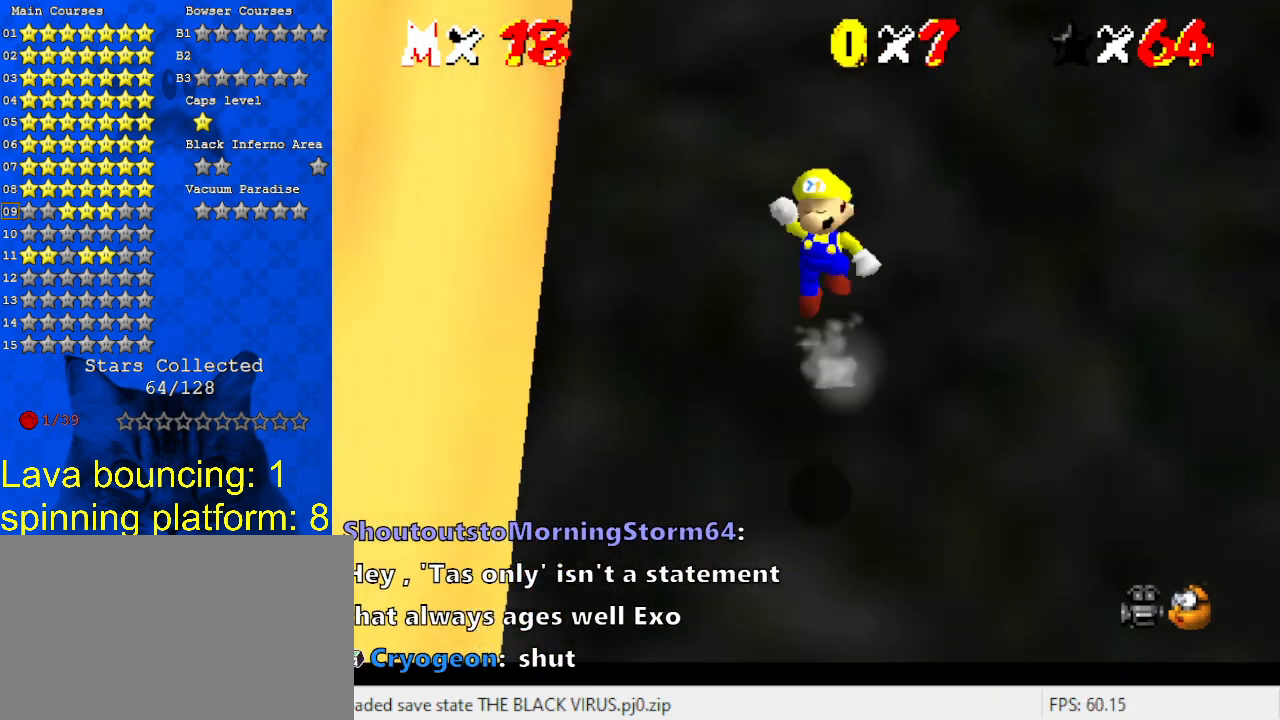
{"keys": ["shift", "up"], "events": []}
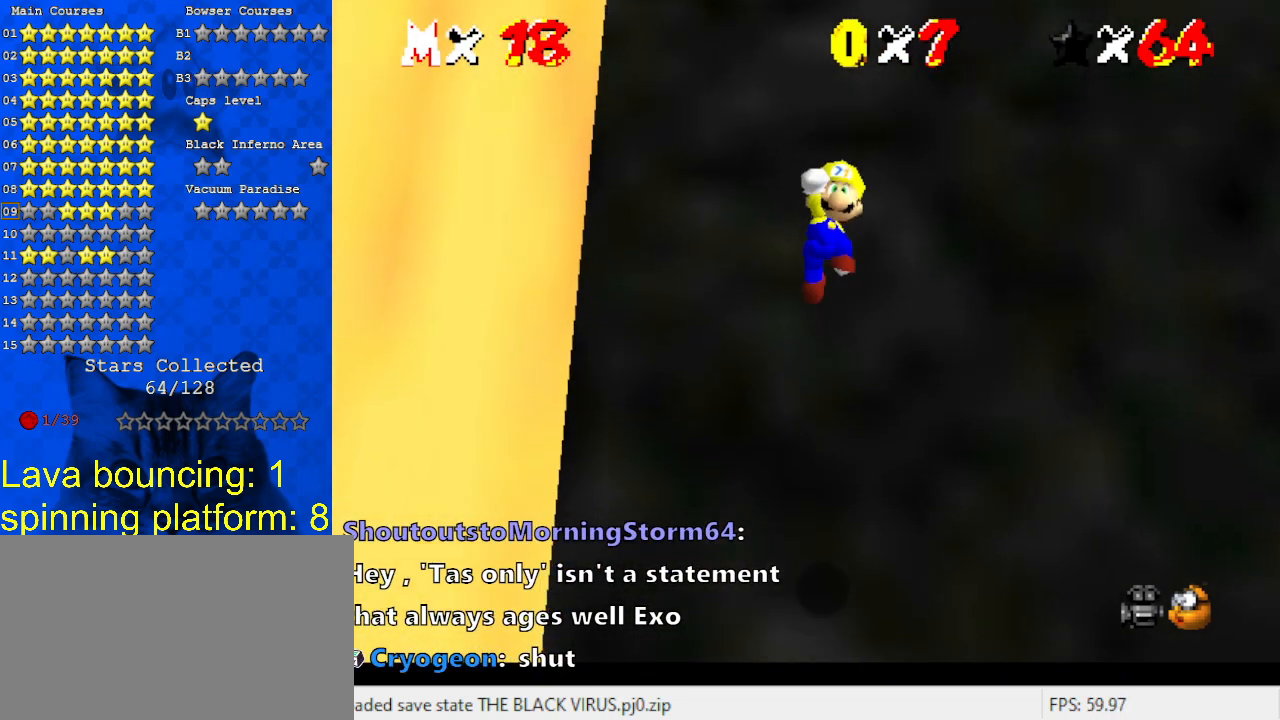
{"keys": ["up"], "events": [[100, "ctrl", "down"], [267, "ctrl", "up"], [267, "shift", "up"]]}
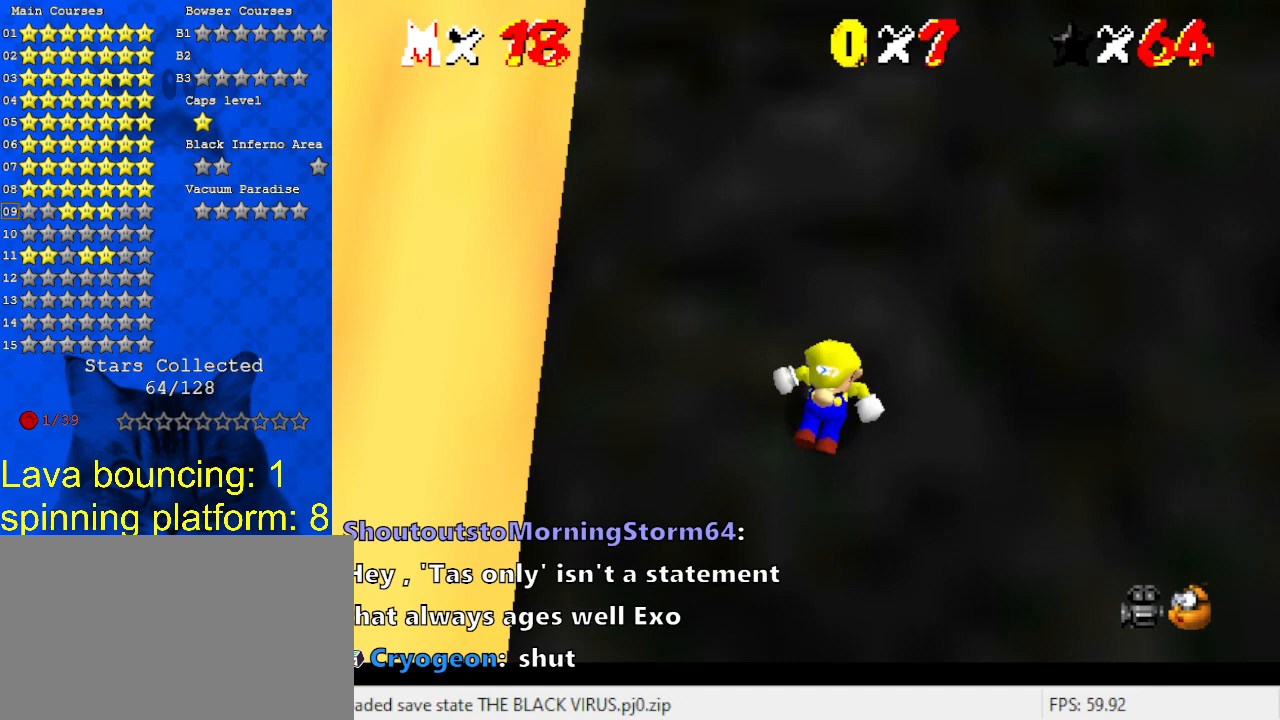
{"keys": ["shift", "up"], "events": [[167, "shift", "down"]]}
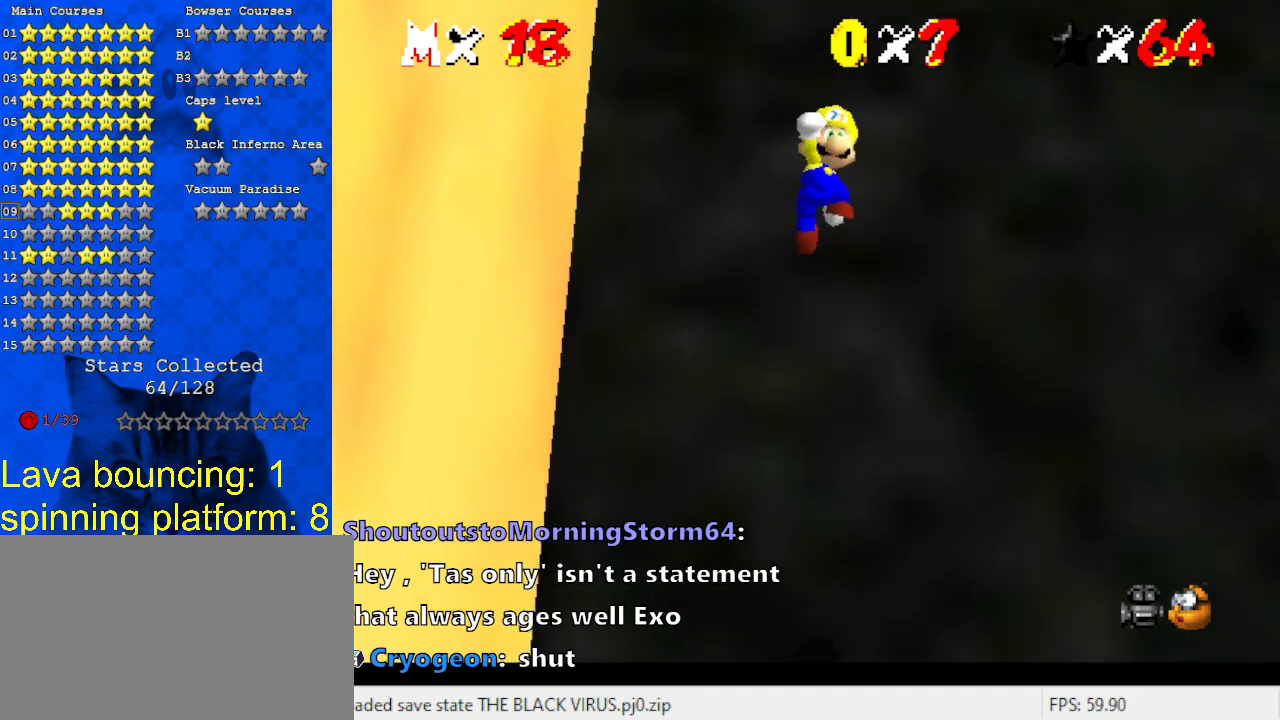
{"keys": ["up"], "events": [[267, "ctrl", "down"], [467, "ctrl", "up"], [467, "shift", "up"]]}
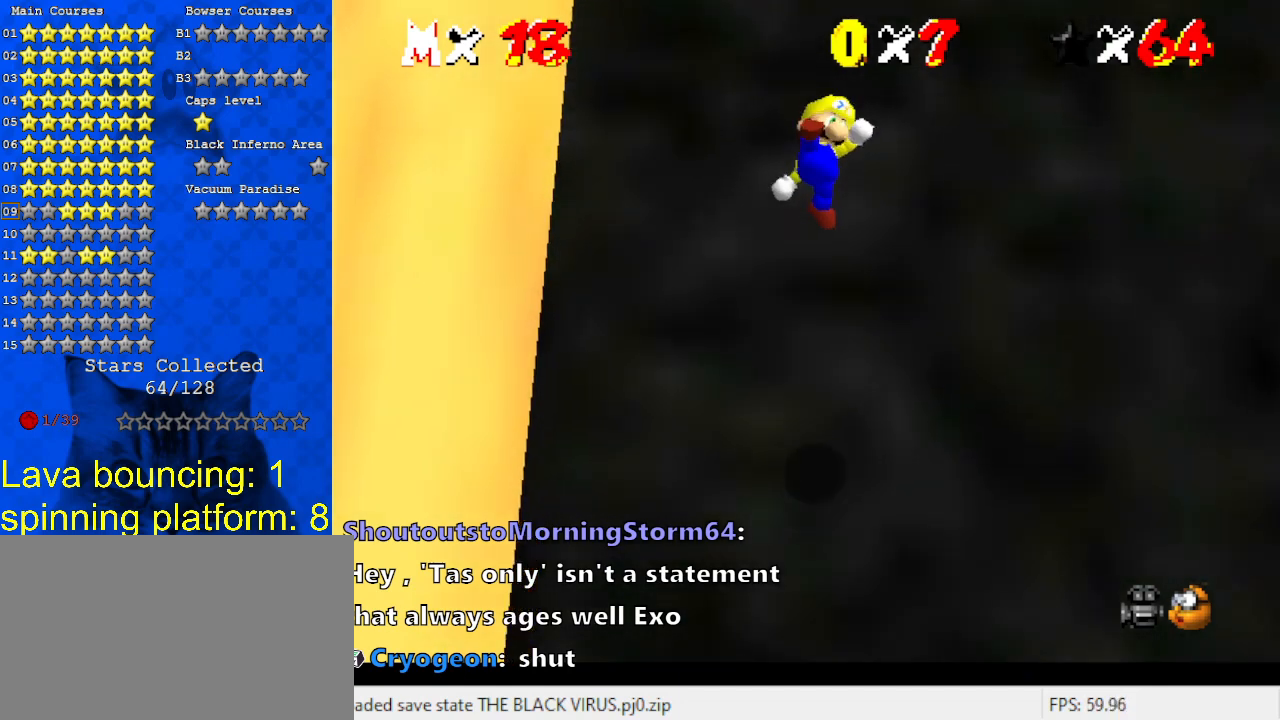
{"keys": ["shift", "up"], "events": [[367, "shift", "down"]]}
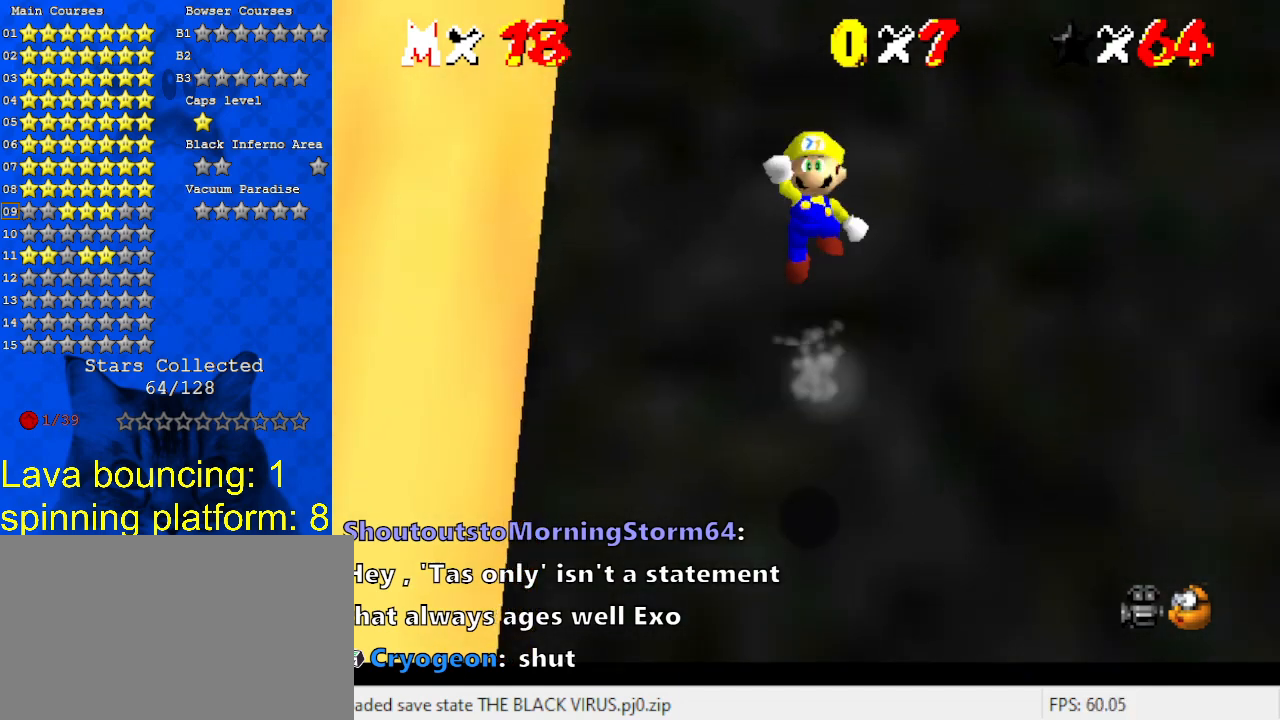
{"keys": ["ctrl", "up"], "events": [[300, "shift", "up"], [467, "ctrl", "down"]]}
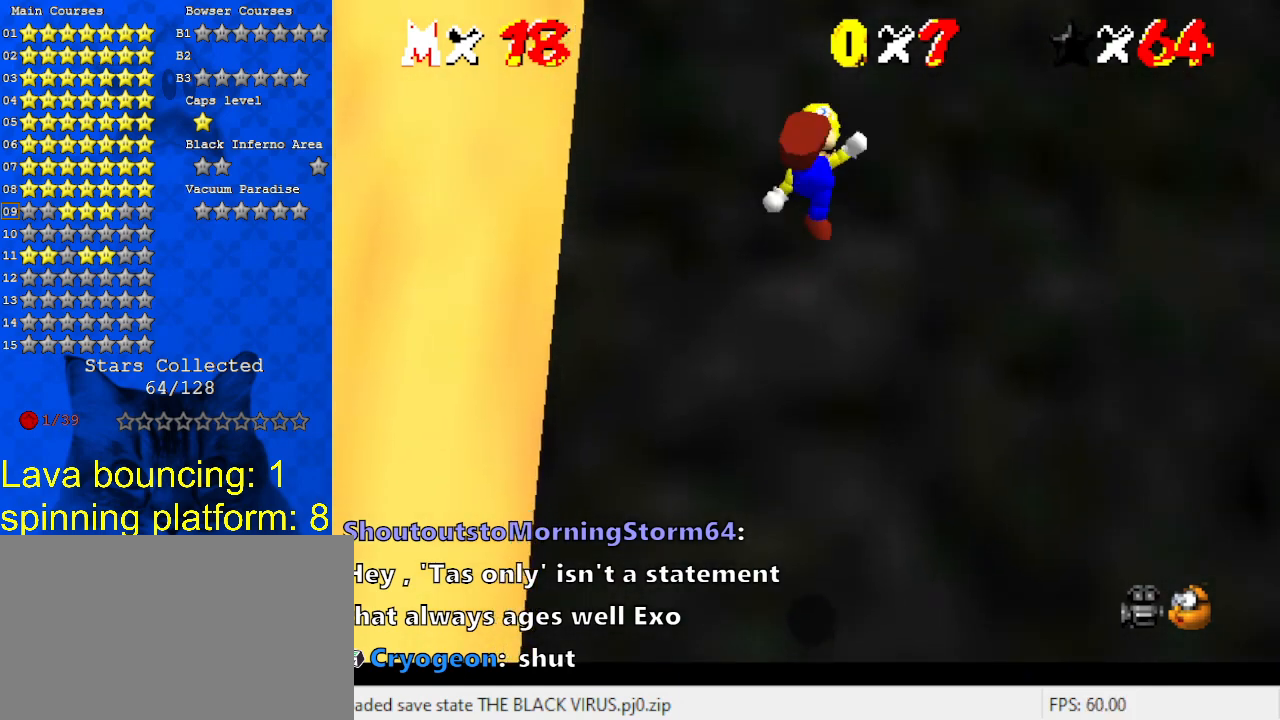
{"keys": ["up"], "events": [[67, "ctrl", "up"]]}
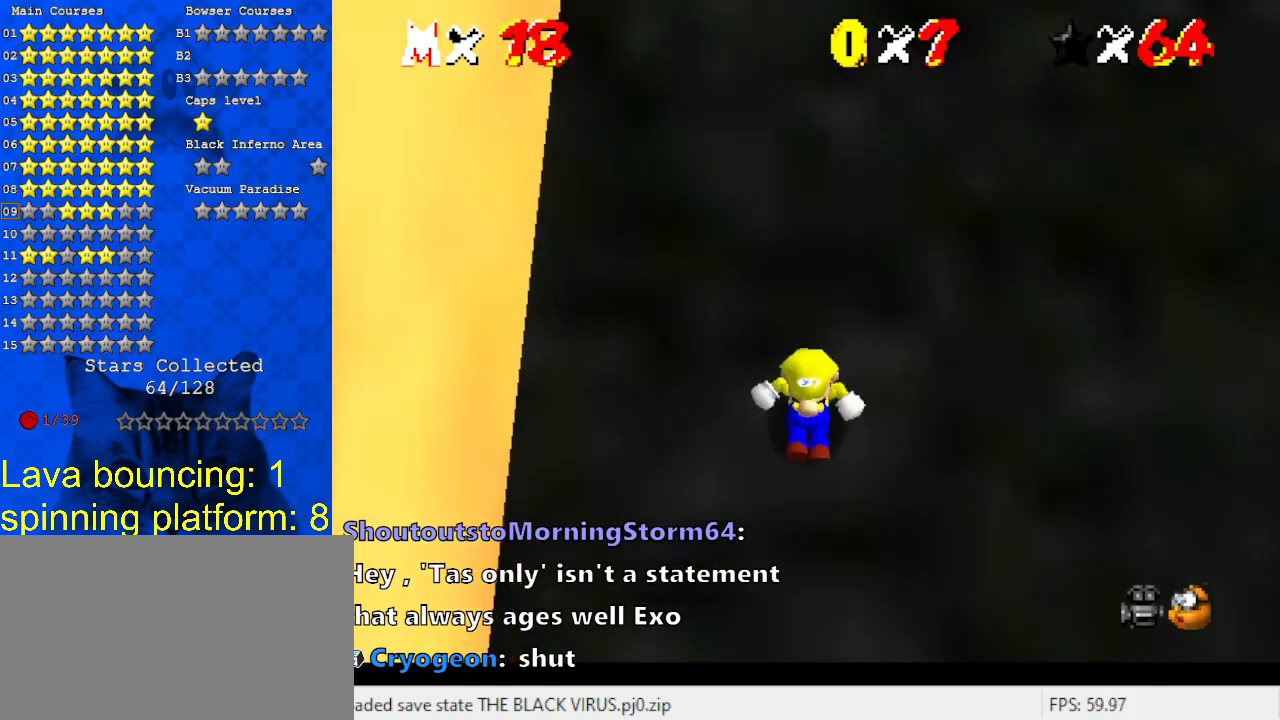
{"keys": ["shift", "up"], "events": [[67, "shift", "down"]]}
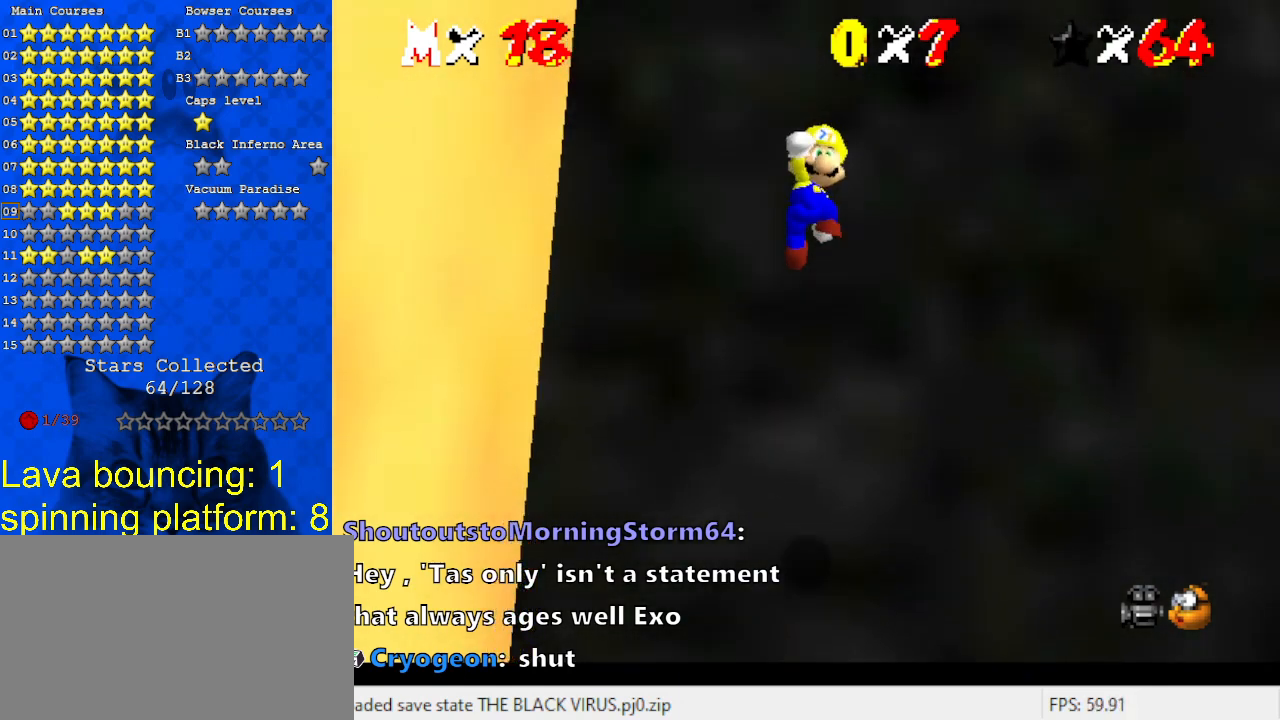
{"keys": ["left", "up"], "events": [[33, "shift", "up"], [200, "ctrl", "down"], [367, "ctrl", "up"], [367, "left", "down"]]}
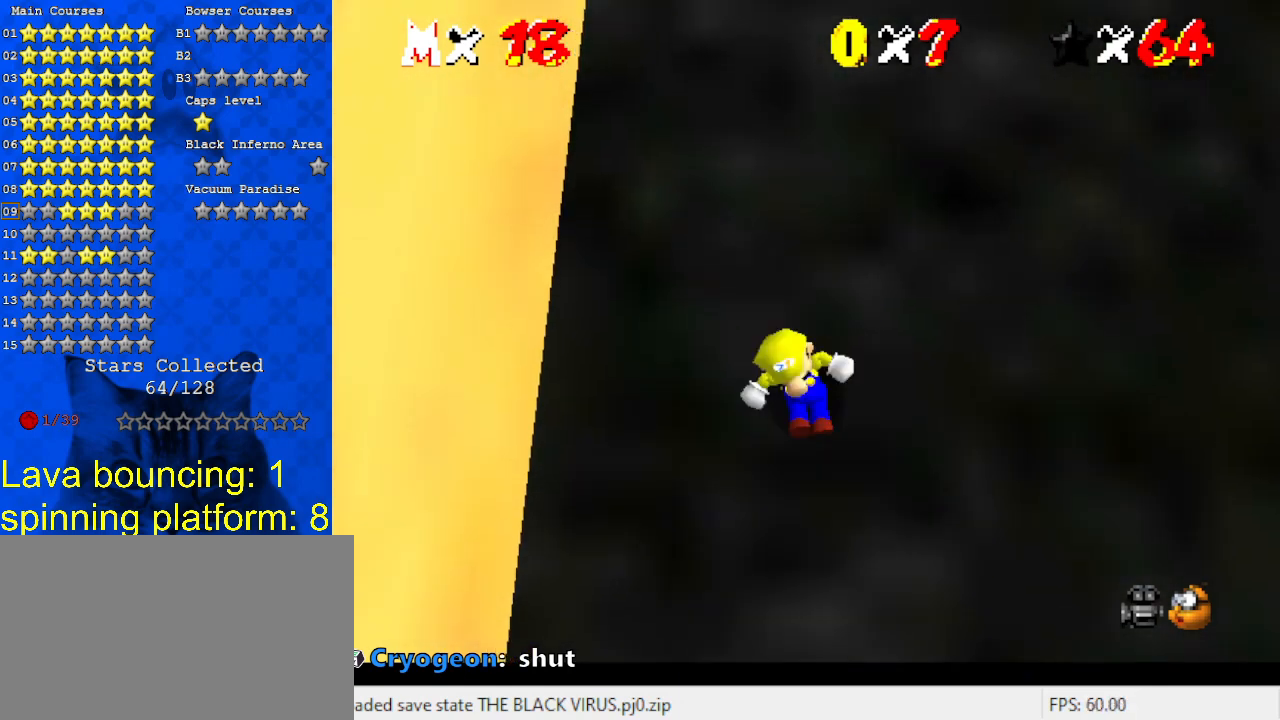
{"keys": ["shift", "up"], "events": [[67, "left", "up"], [200, "shift", "down"]]}
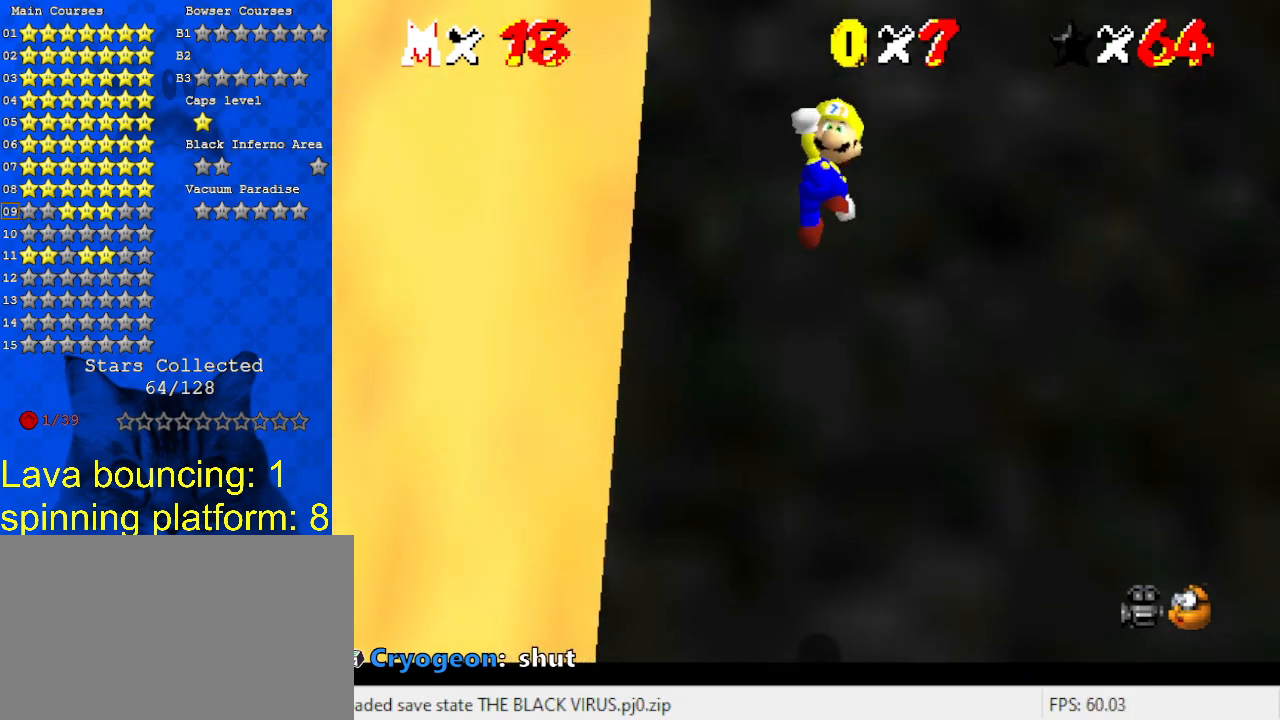
{"keys": ["ctrl", "up"], "events": [[200, "shift", "up"], [400, "ctrl", "down"]]}
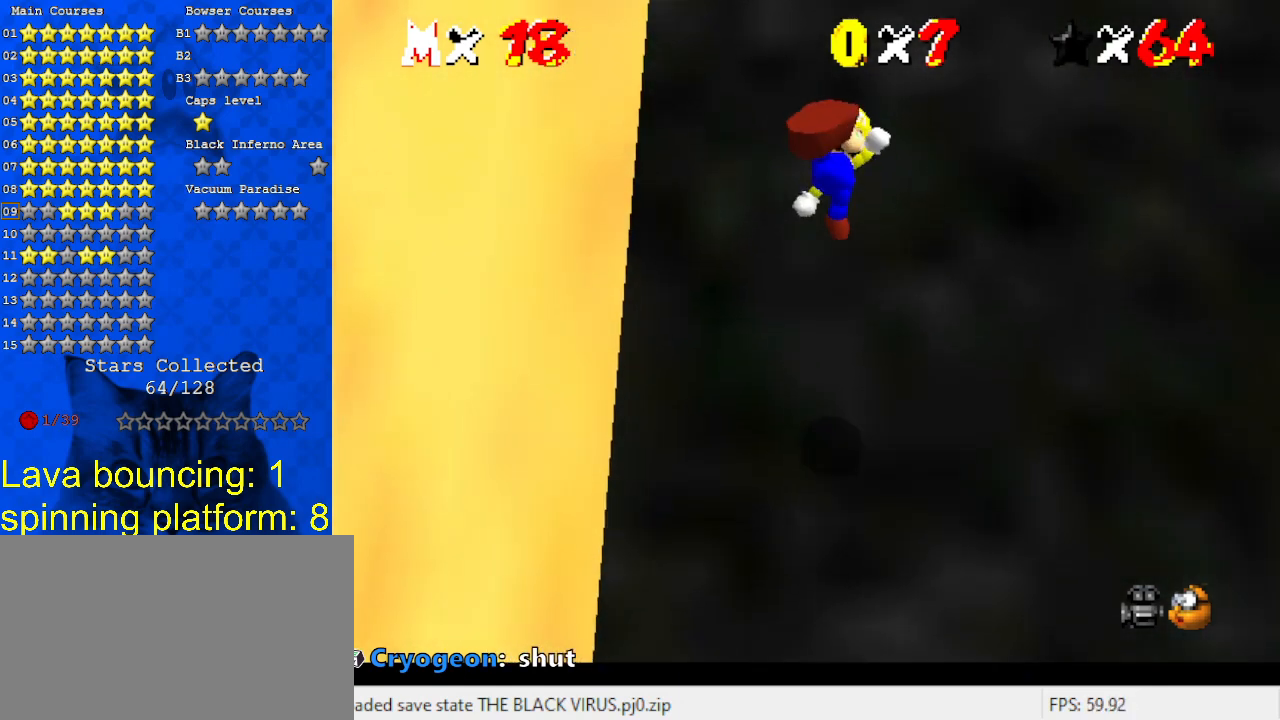
{"keys": ["shift", "up"], "events": [[33, "ctrl", "up"], [400, "shift", "down"]]}
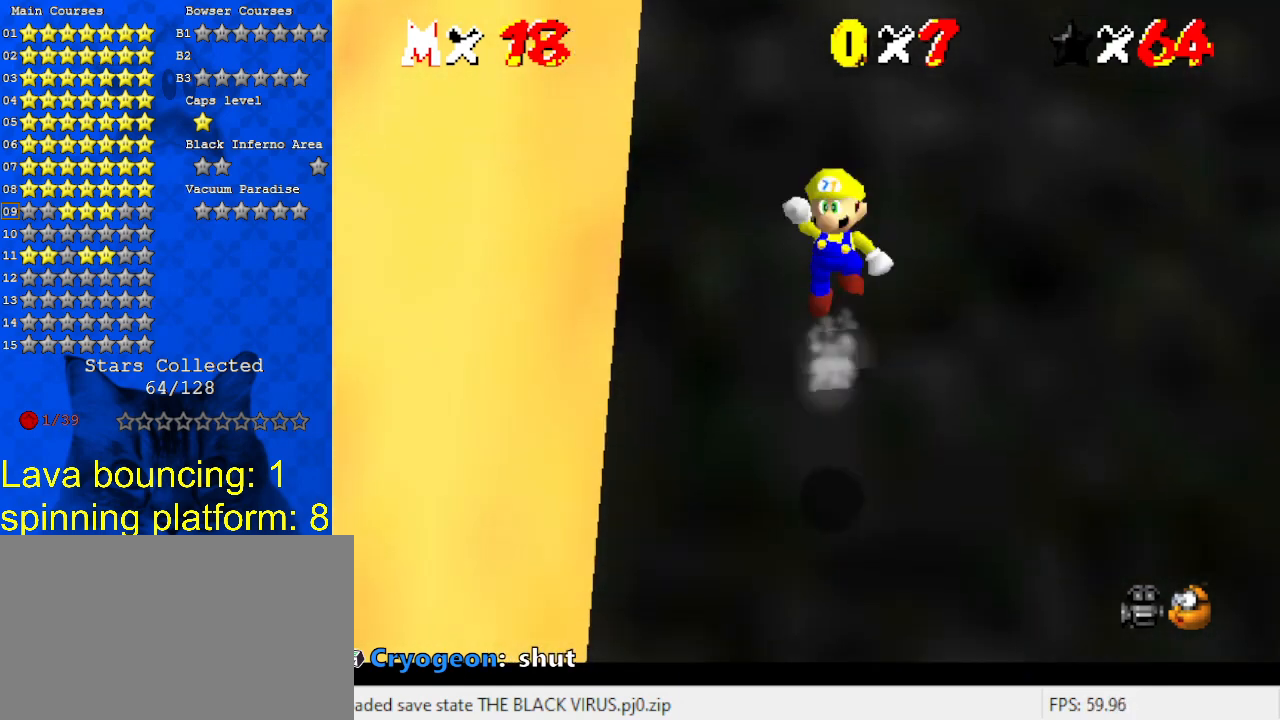
{"keys": ["up"], "events": [[333, "shift", "up"]]}
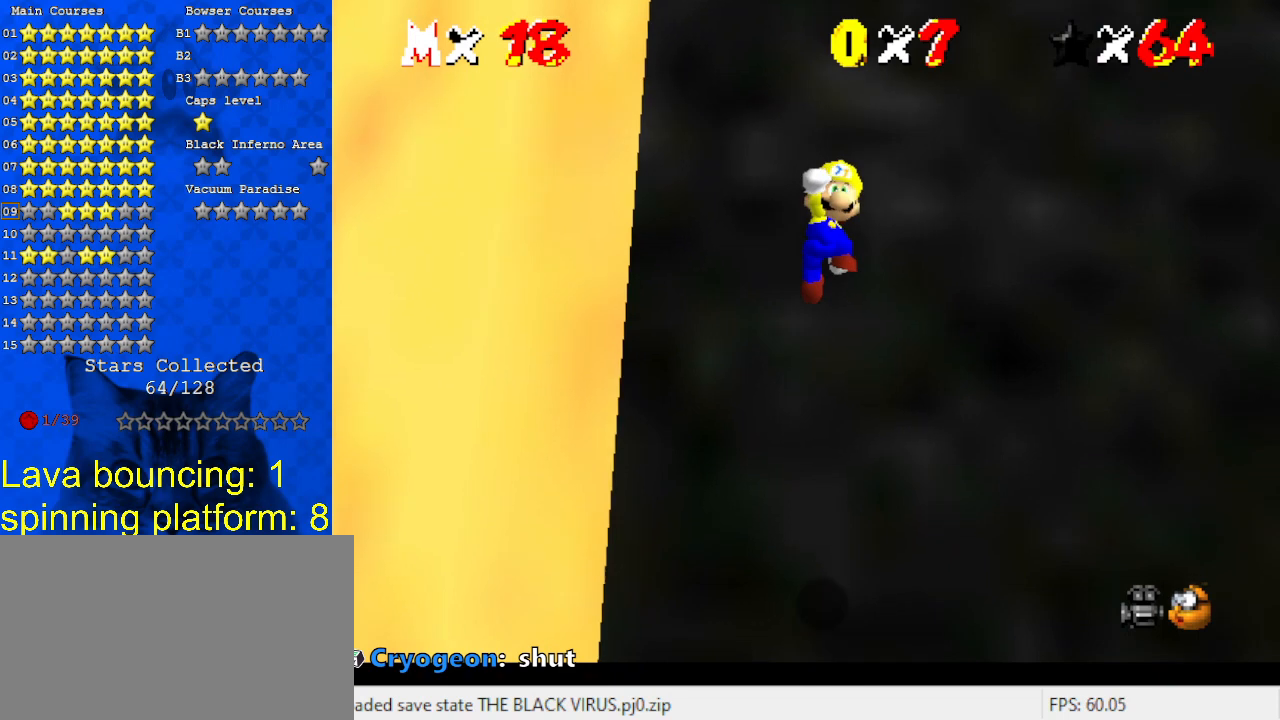
{"keys": ["up"], "events": [[67, "ctrl", "down"], [200, "ctrl", "up"]]}
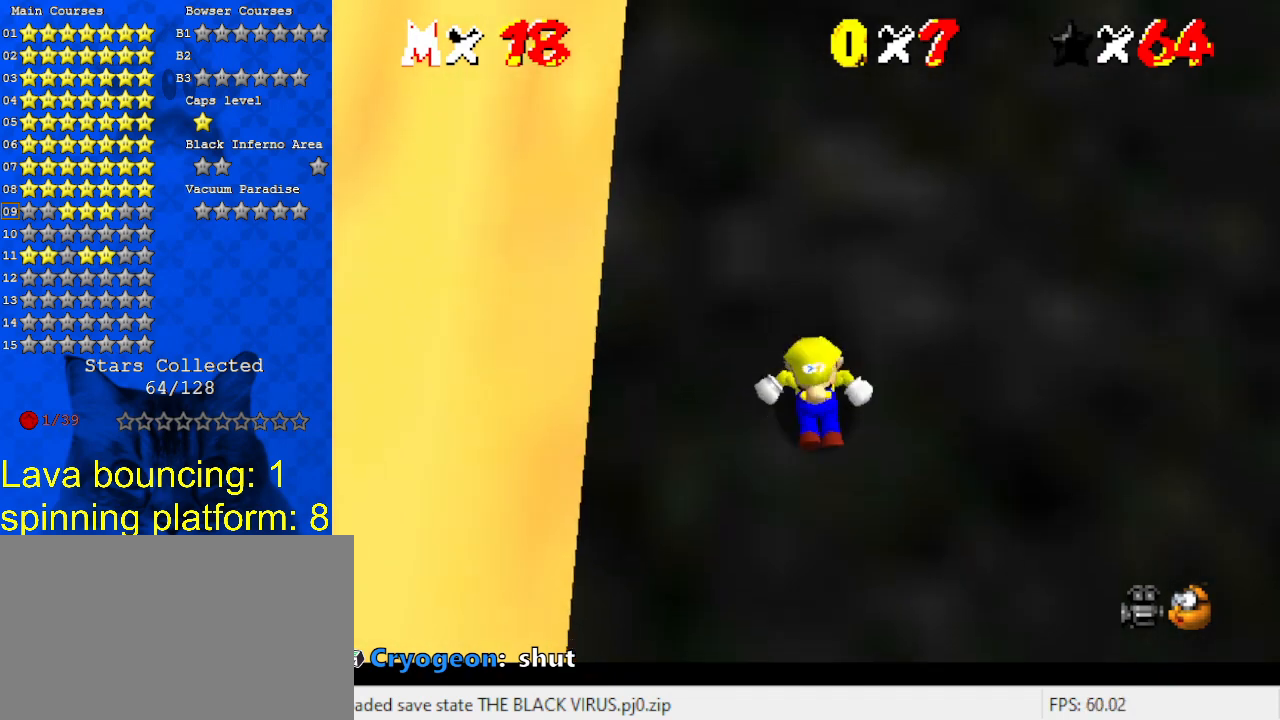
{"keys": ["shift", "up"], "events": [[167, "shift", "down"]]}
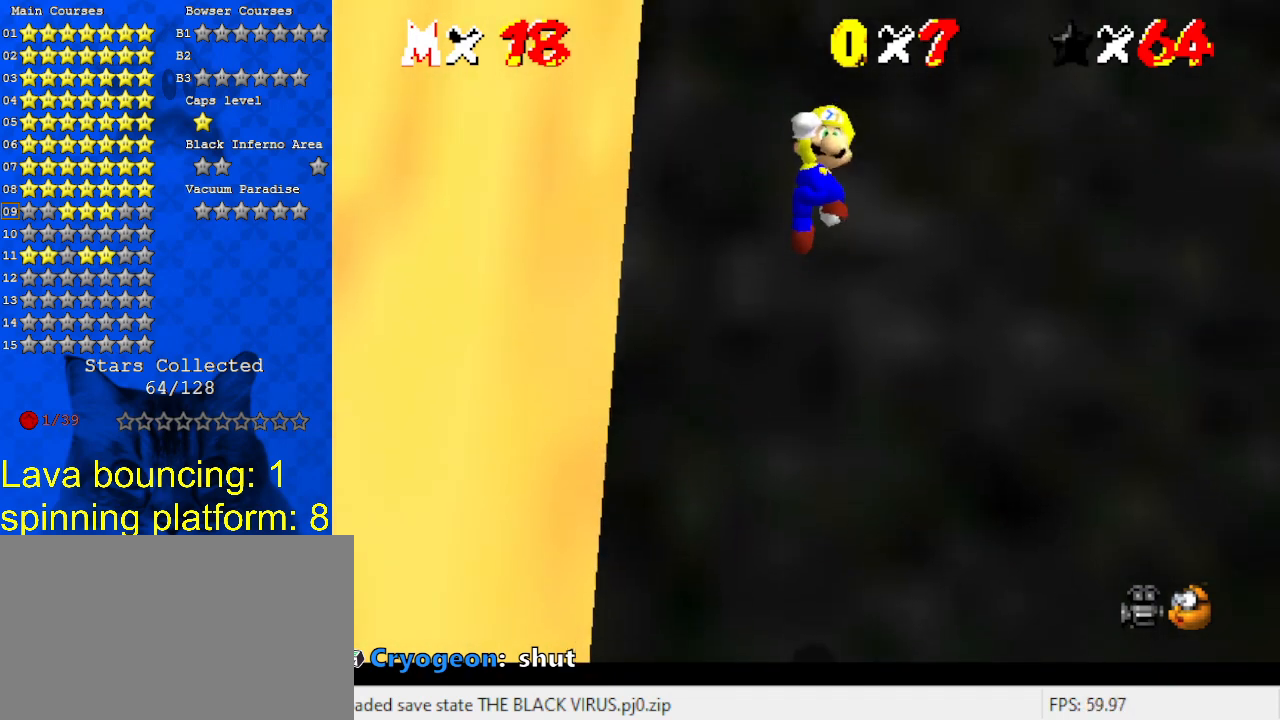
{"keys": ["up"], "events": [[100, "shift", "up"], [233, "ctrl", "down"], [333, "ctrl", "up"]]}
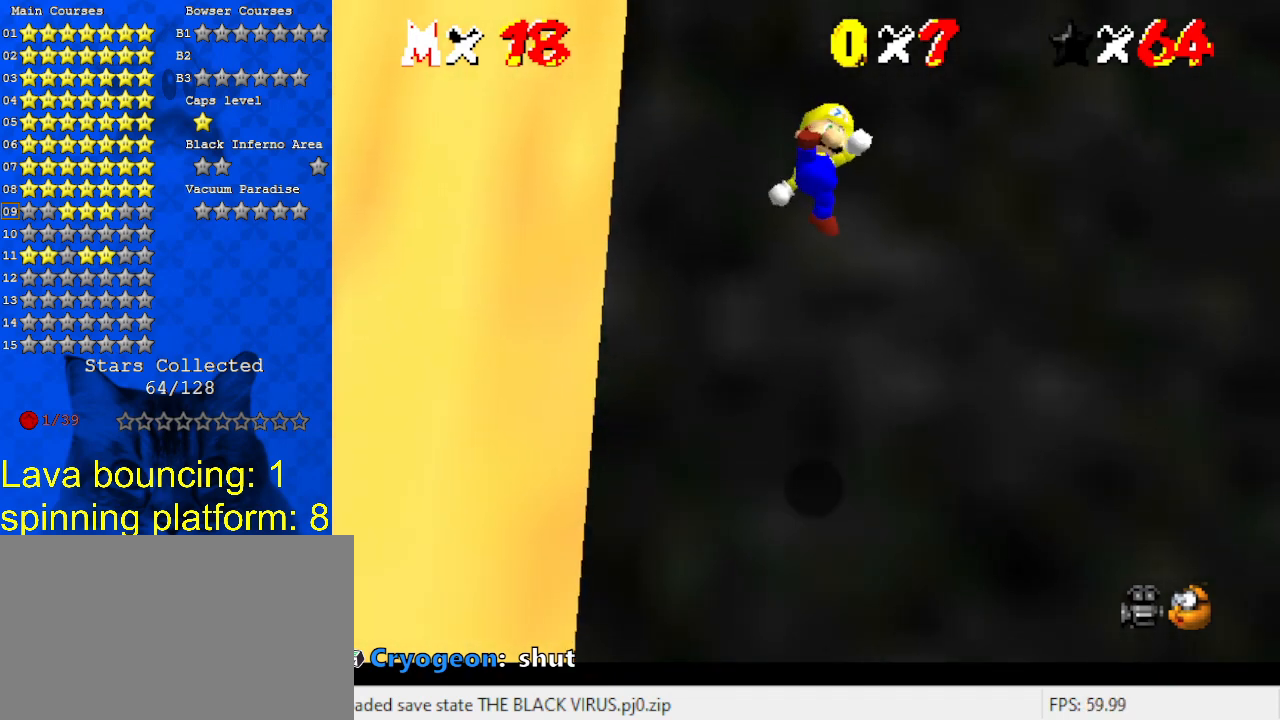
{"keys": ["shift", "up"], "events": [[367, "shift", "down"]]}
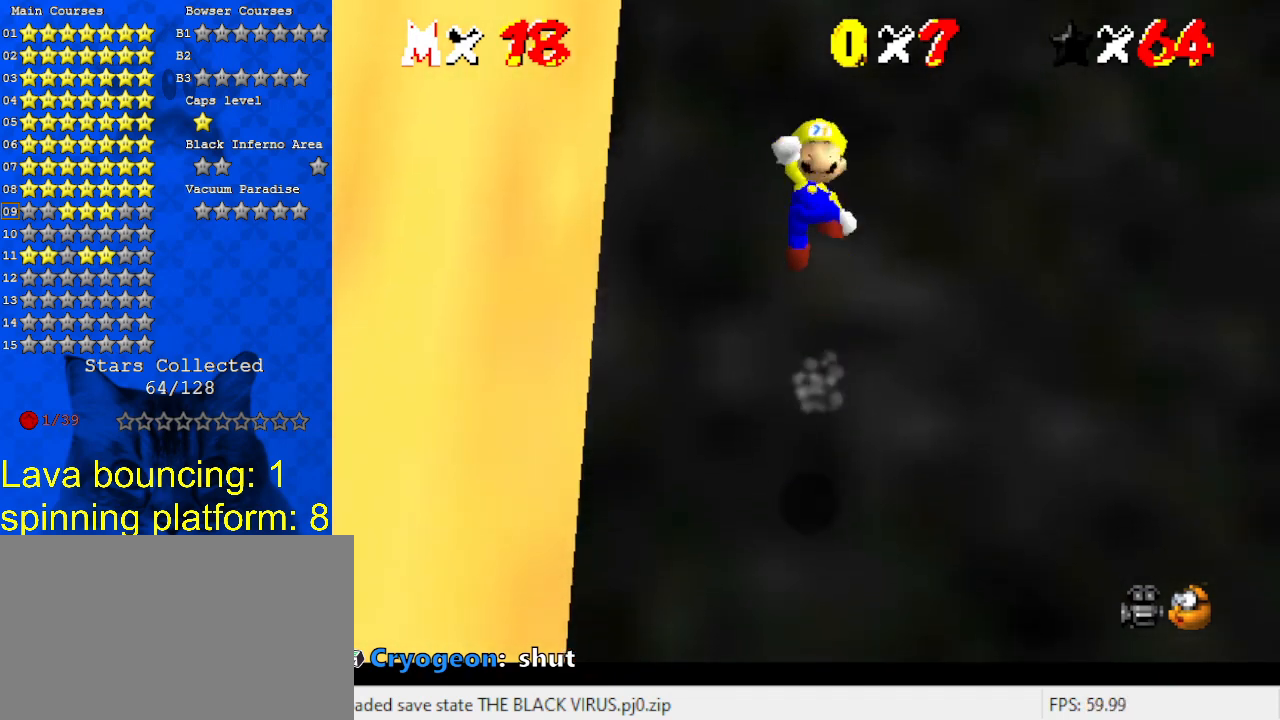
{"keys": ["ctrl", "up"], "events": [[333, "shift", "up"], [500, "ctrl", "down"]]}
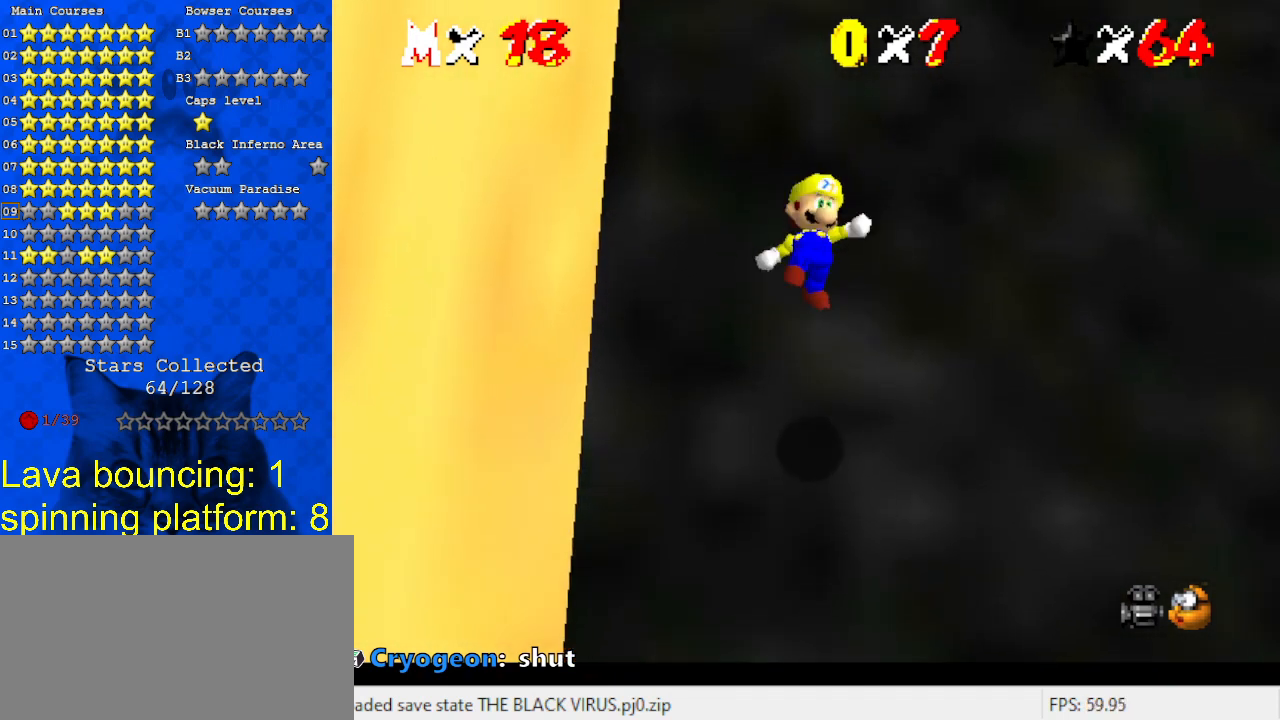
{"keys": ["shift", "up"], "events": [[167, "ctrl", "up"], [500, "shift", "down"]]}
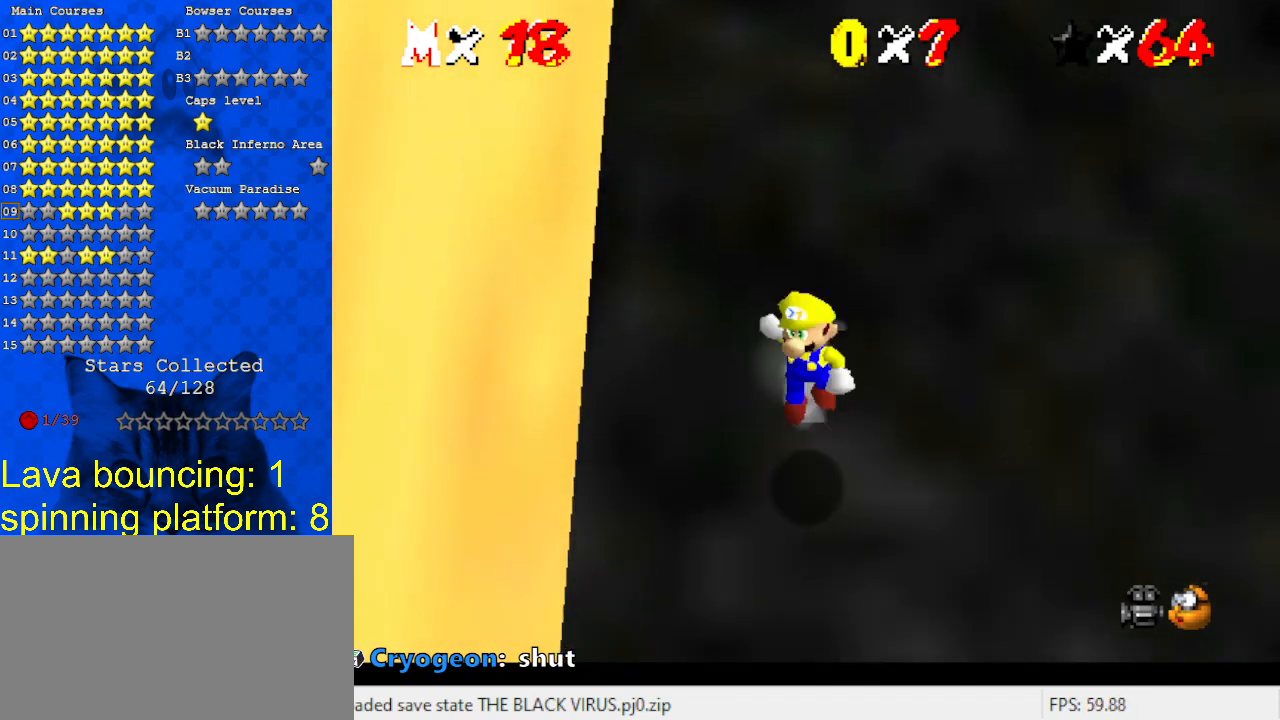
{"keys": ["shift", "up"], "events": []}
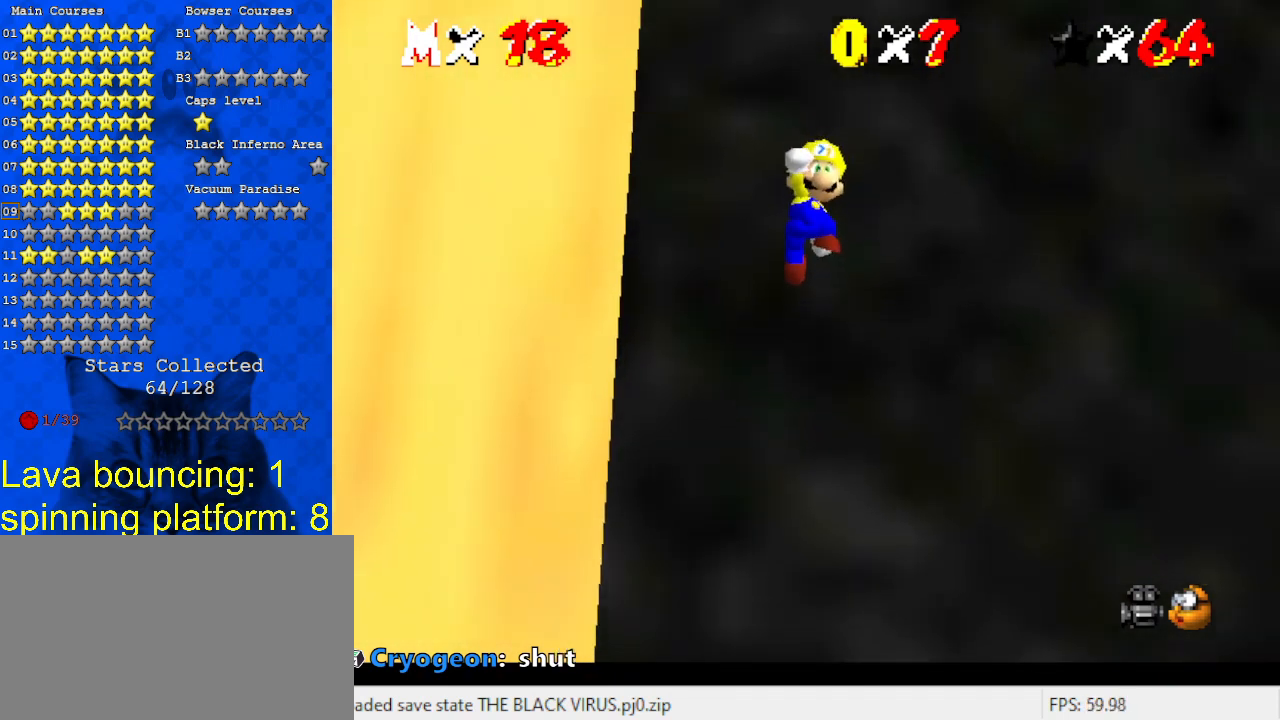
{"keys": ["up"], "events": [[133, "ctrl", "down"], [367, "ctrl", "up"], [367, "shift", "up"]]}
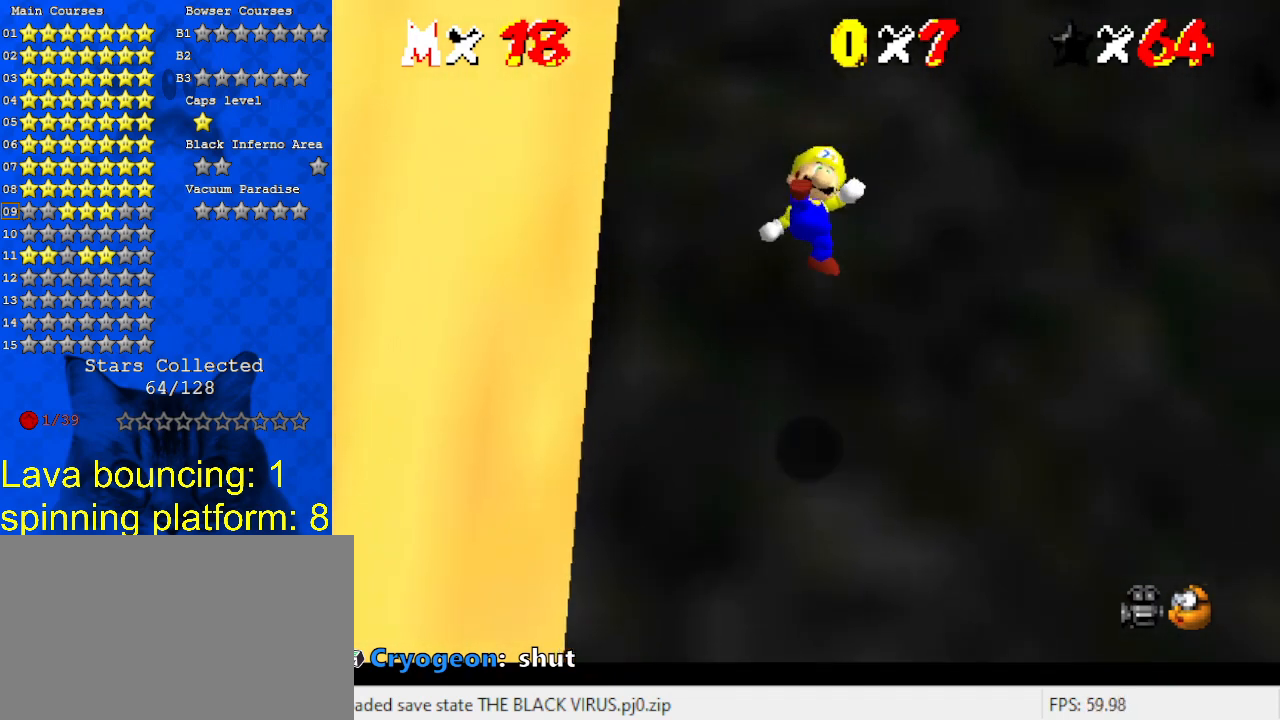
{"keys": ["shift", "up"], "events": [[333, "shift", "down"]]}
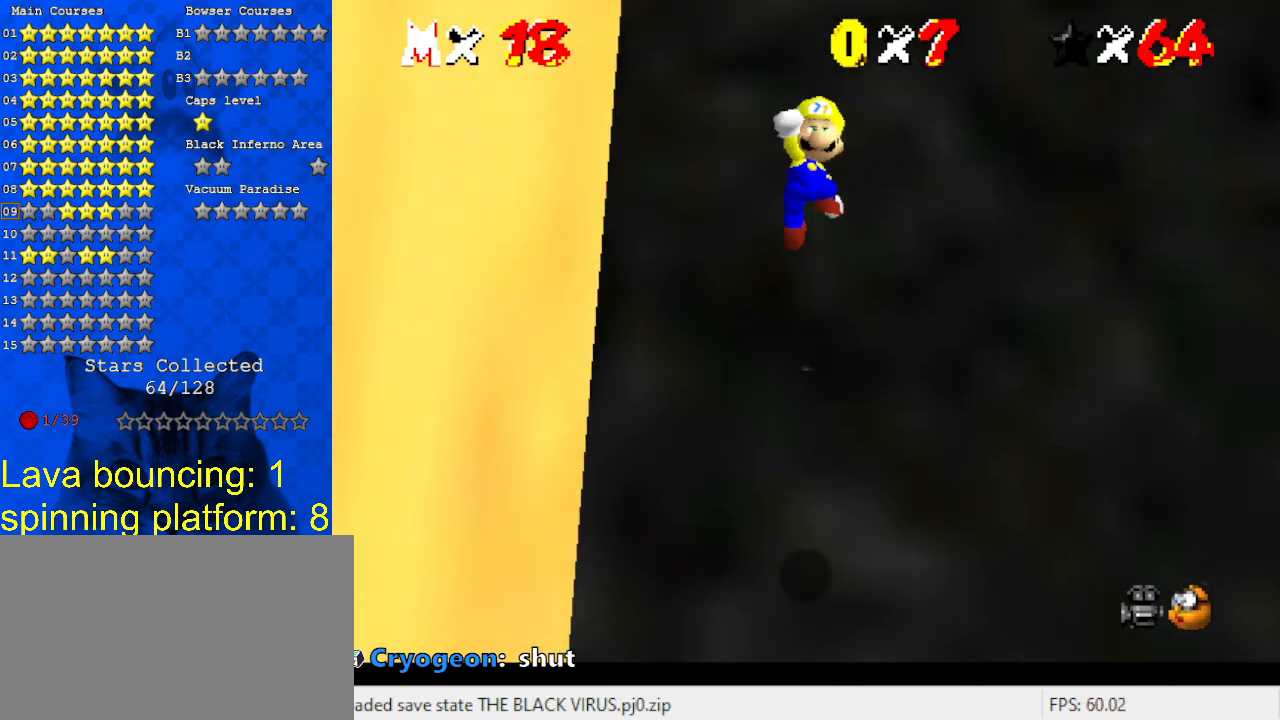
{"keys": ["ctrl", "shift", "up"], "events": [[500, "ctrl", "down"]]}
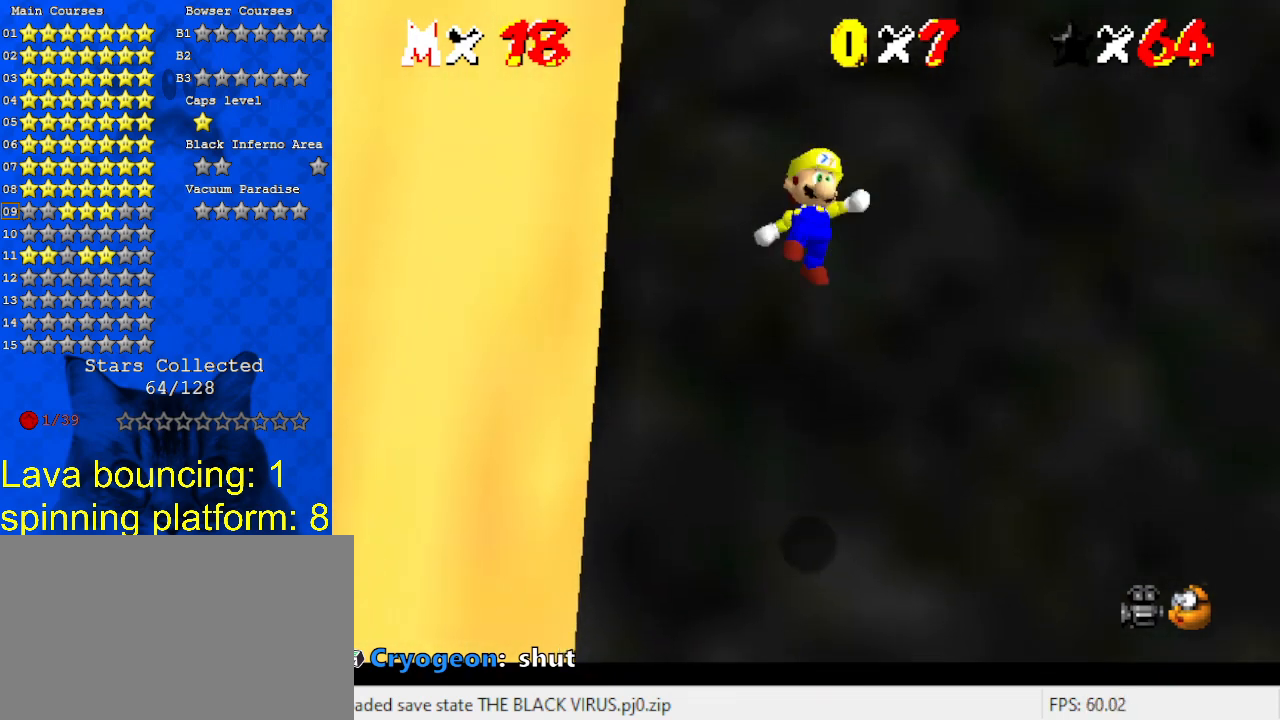
{"keys": ["up"], "events": [[167, "ctrl", "up"], [233, "shift", "up"], [300, "left", "down"], [367, "left", "up"]]}
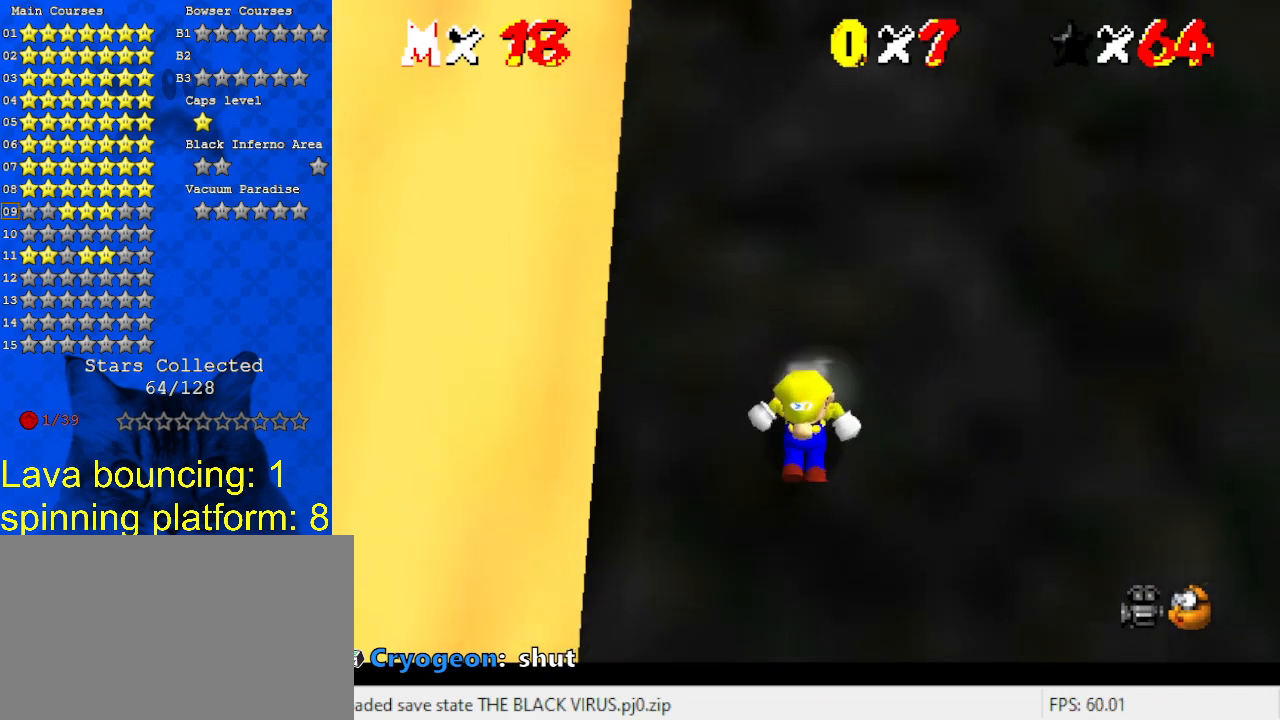
{"keys": ["shift", "up"], "events": [[33, "shift", "down"]]}
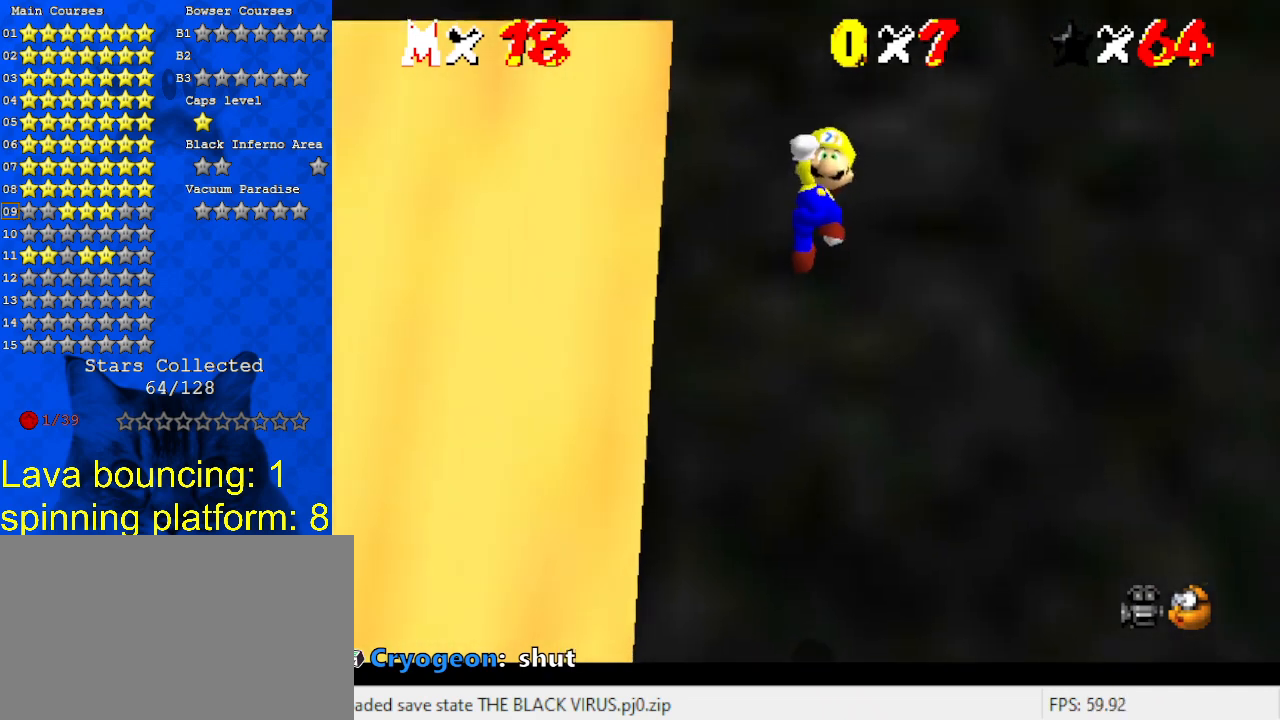
{"keys": ["up"], "events": [[167, "ctrl", "down"], [367, "ctrl", "up"], [367, "shift", "up"]]}
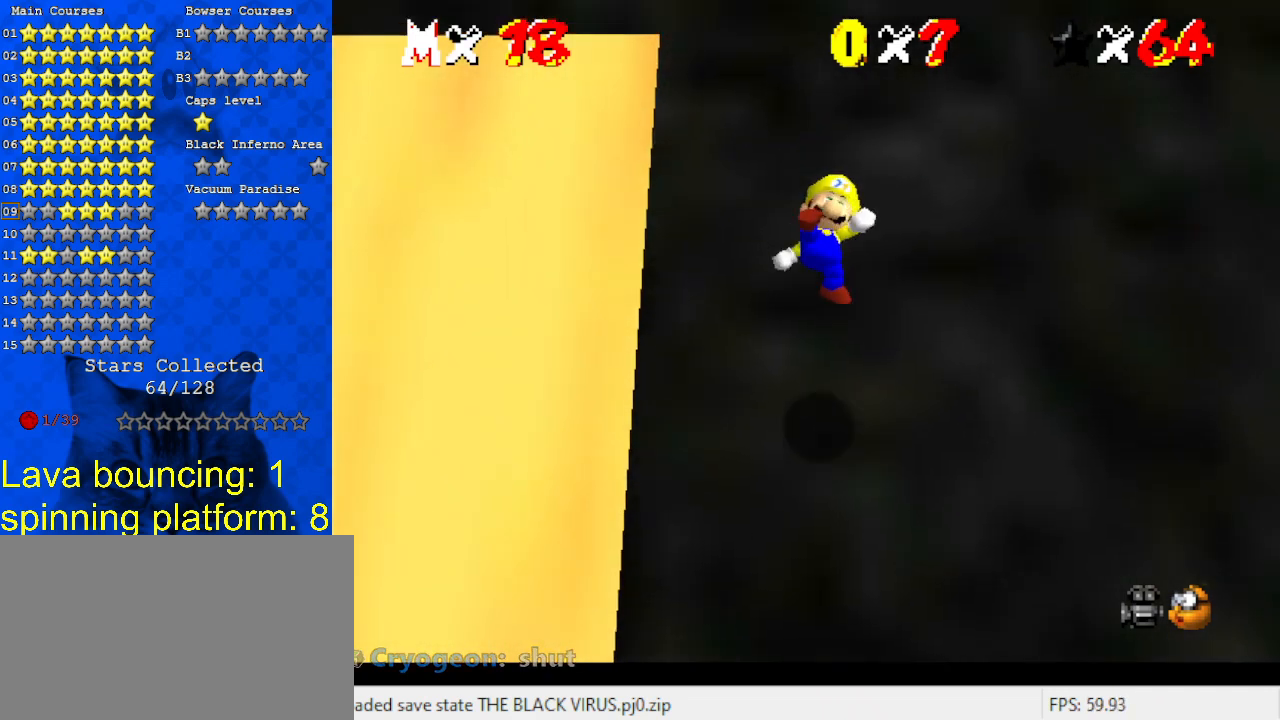
{"keys": ["shift", "up"], "events": [[300, "shift", "down"]]}
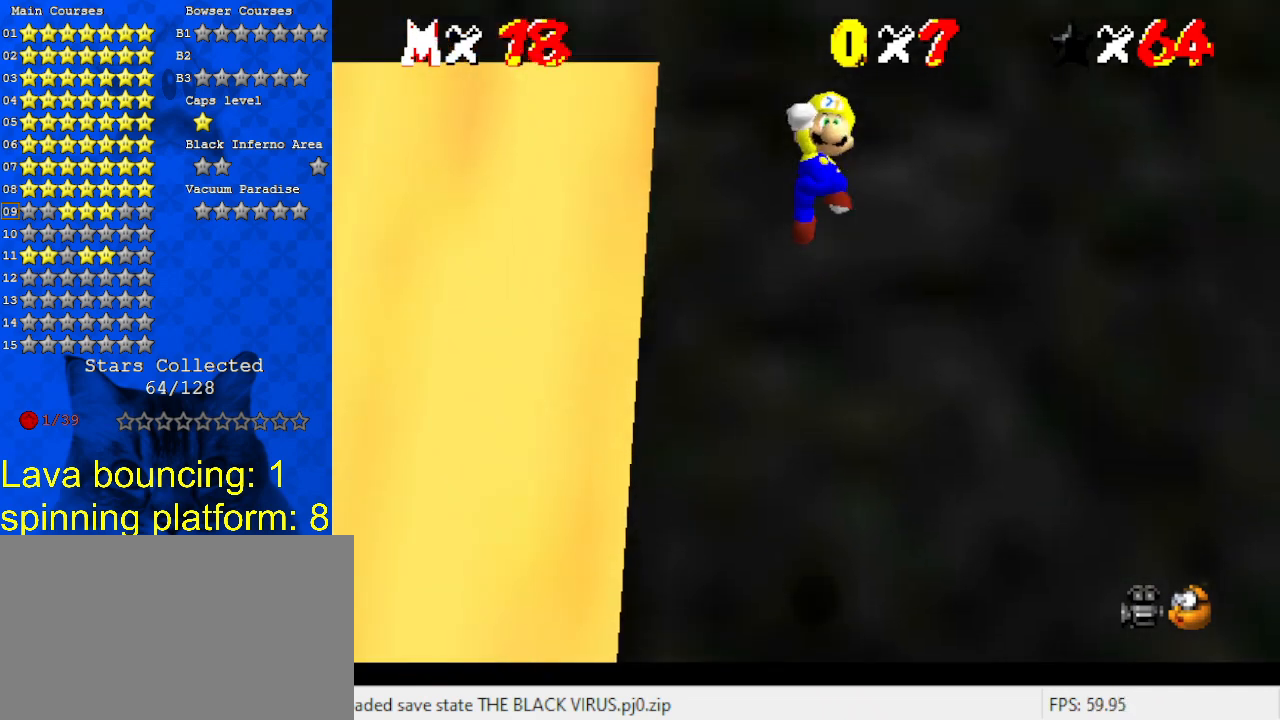
{"keys": ["ctrl", "shift", "up"], "events": [[400, "ctrl", "down"]]}
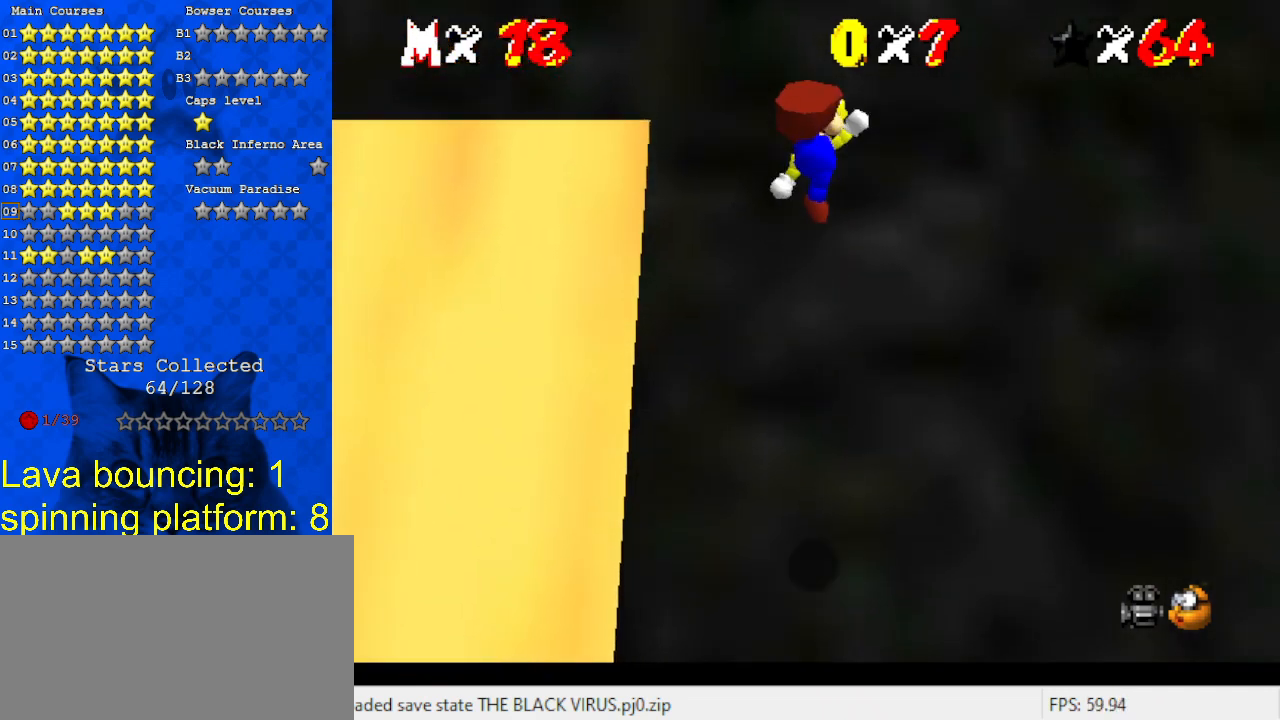
{"keys": ["shift", "up"], "events": [[100, "ctrl", "up"], [133, "left", "down"], [133, "shift", "up"], [233, "left", "up"], [500, "shift", "down"]]}